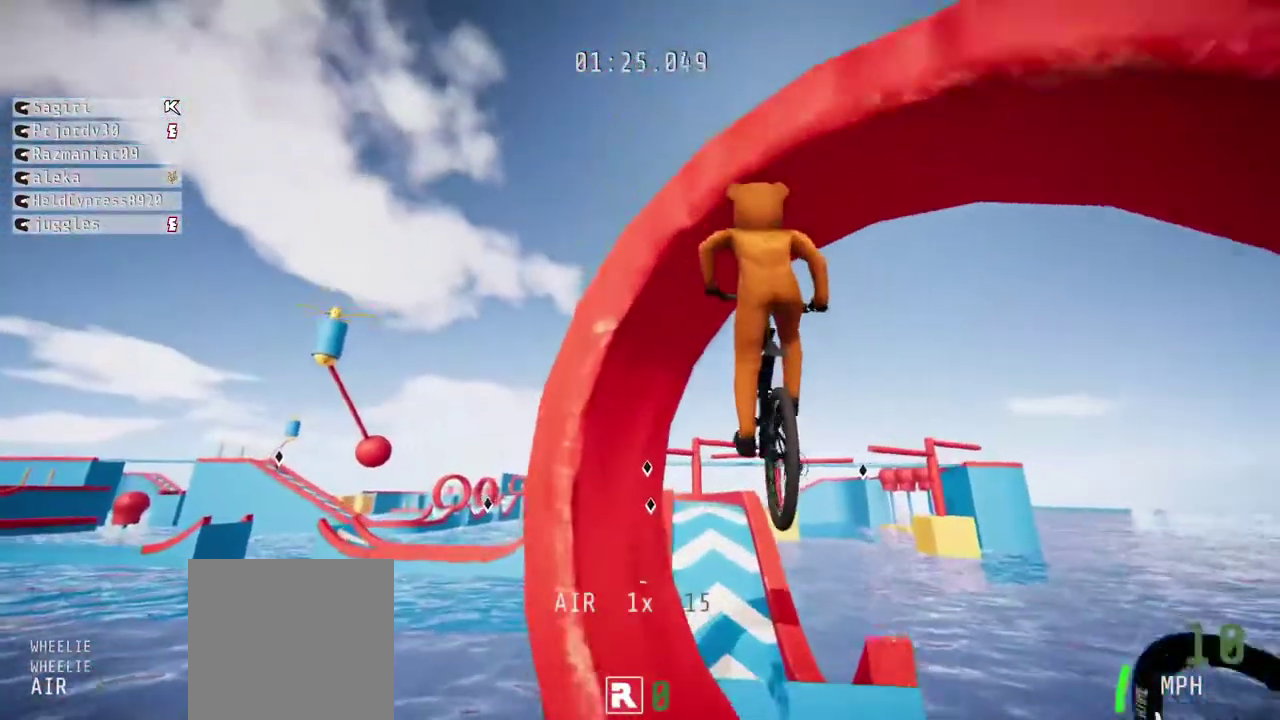
Gameplay with a controller (Xbox layout); each line is a JSON object with the inputs held at the frame after it. "events" lists button and stick changes between this image and that frame as [ms after this image, input, new state], when the widget could be followed in between. Not read: L1.
{"buttons": ["R1", "R2"], "left_stick": "center", "right_stick": "up", "events": [[283, "R1", "down"]]}
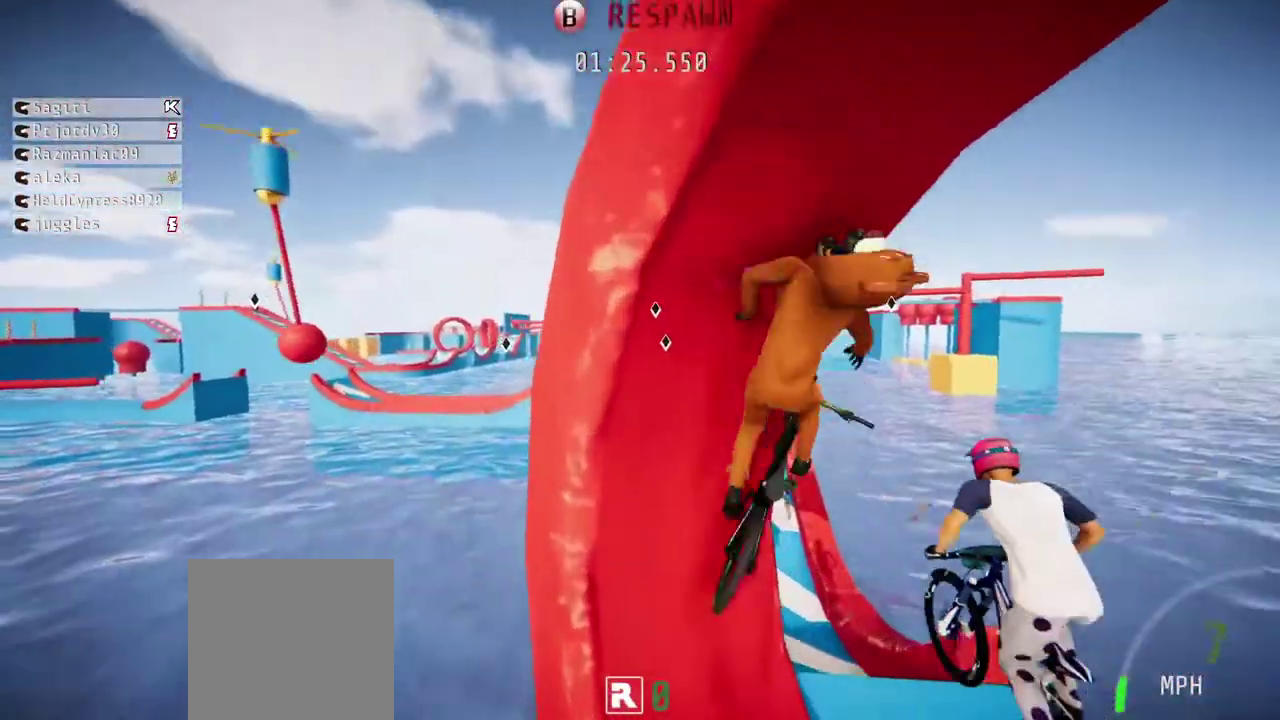
{"buttons": ["R1", "R2"], "left_stick": "center", "right_stick": "up", "events": []}
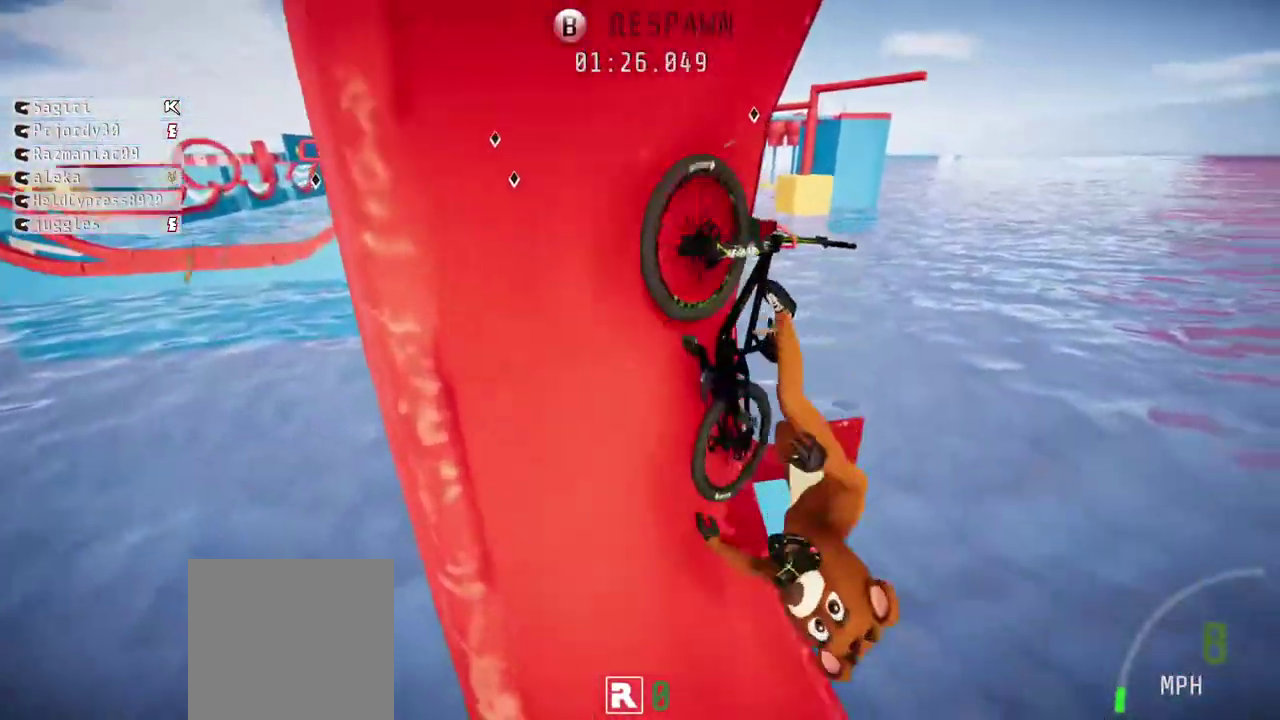
{"buttons": ["R2"], "left_stick": "down", "right_stick": "center", "events": [[33, "R1", "up"], [100, "right_stick", "center"], [450, "left_stick", "down"]]}
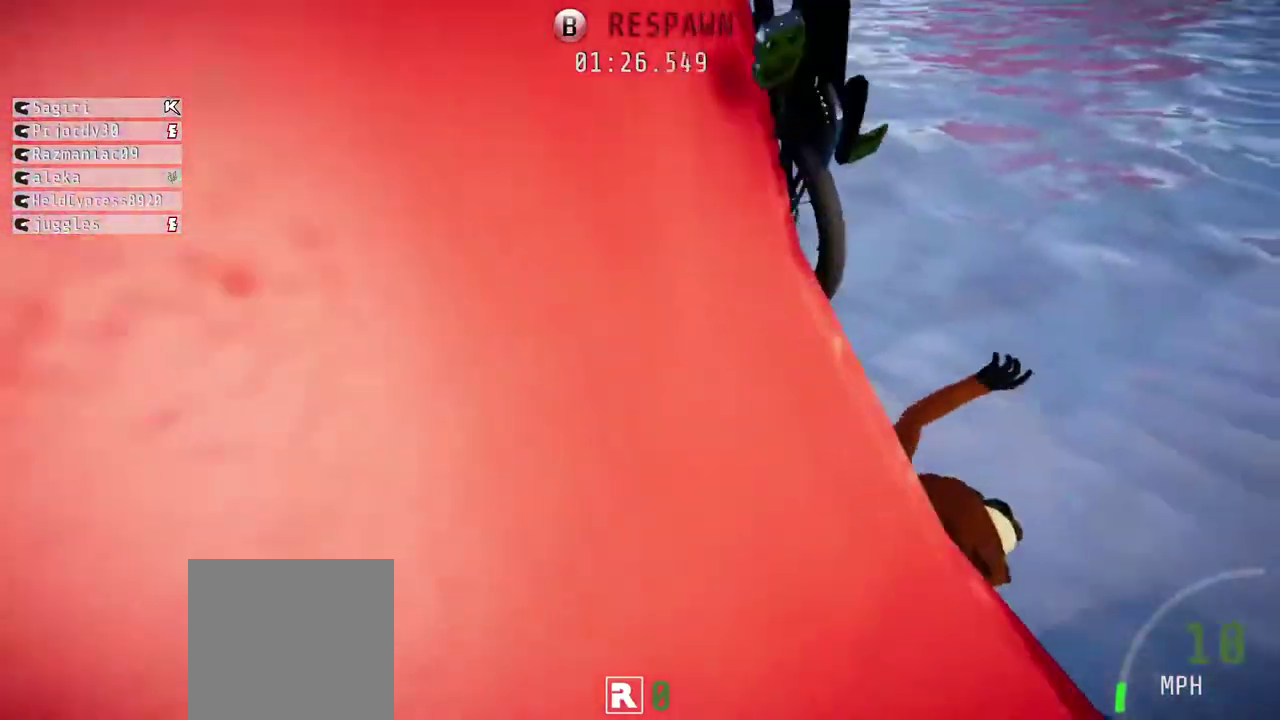
{"buttons": ["R2"], "left_stick": "down", "right_stick": "center", "events": [[17, "B", "down"], [250, "B", "up"]]}
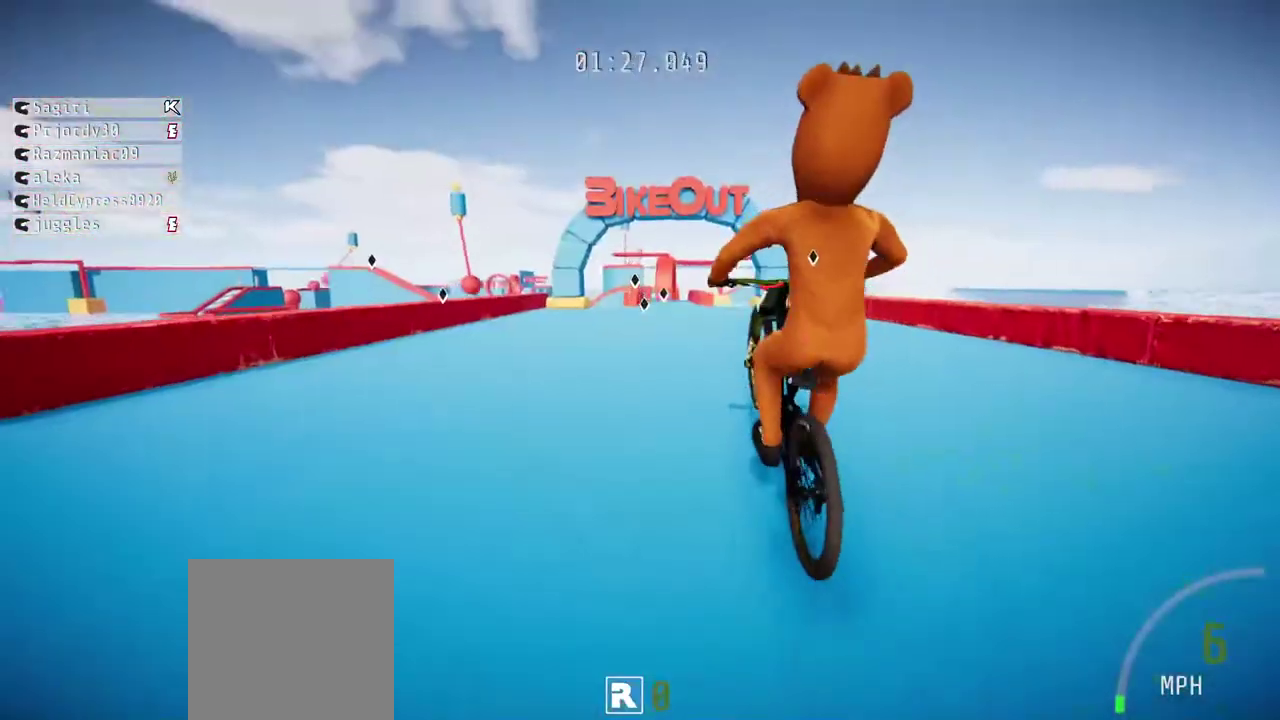
{"buttons": ["R1", "R2"], "left_stick": "center", "right_stick": "center", "events": [[67, "R1", "down"], [117, "left_stick", "center"], [250, "right_stick", "down"], [367, "left_stick", "up"], [367, "right_stick", "center"], [467, "left_stick", "center"]]}
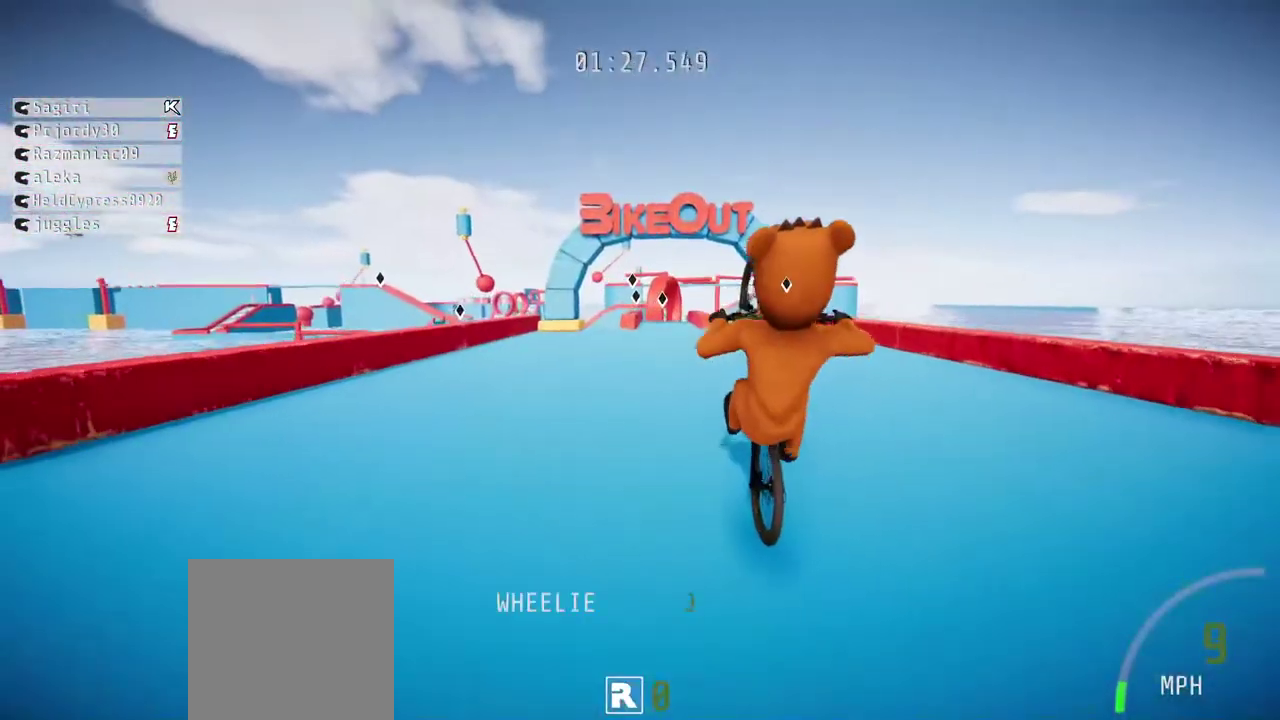
{"buttons": ["R1", "R2"], "left_stick": "up", "right_stick": "center", "events": [[100, "right_stick", "down"], [167, "right_stick", "center"], [317, "right_stick", "down"], [383, "left_stick", "up"], [433, "right_stick", "center"]]}
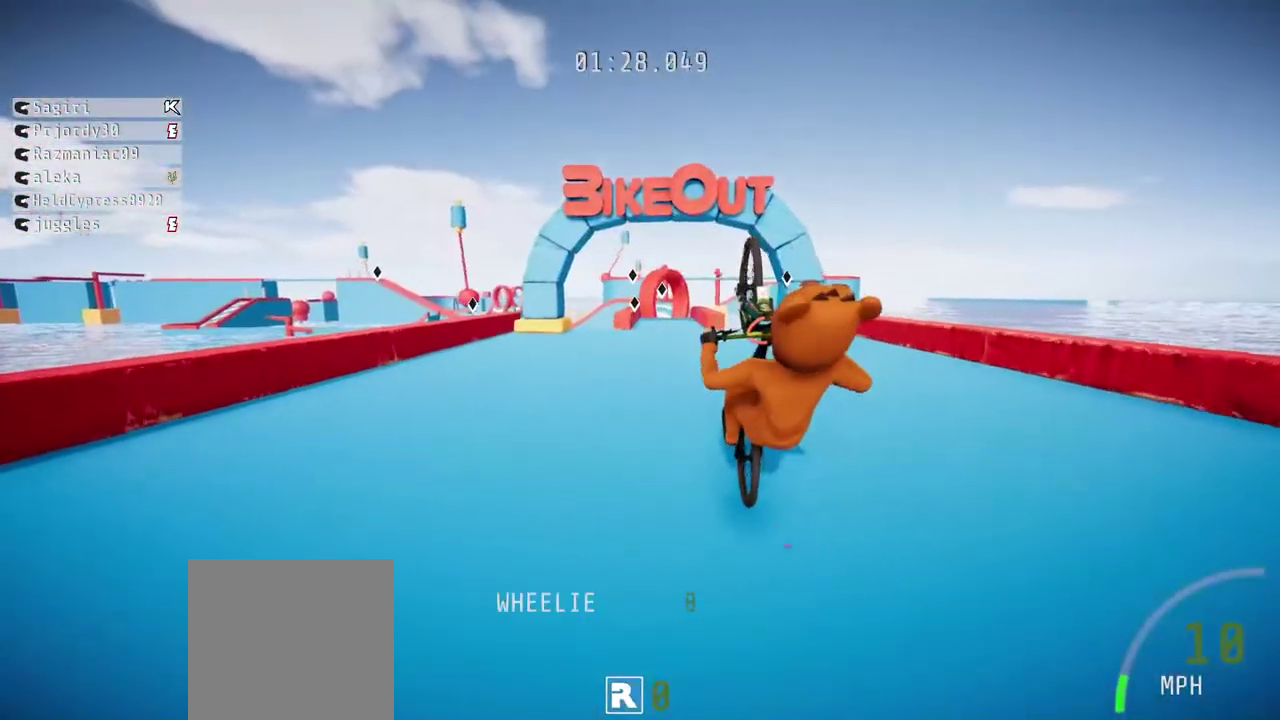
{"buttons": ["R1", "R2"], "left_stick": "center", "right_stick": "down", "events": [[67, "left_stick", "center"], [117, "right_stick", "down"], [167, "left_stick", "up"], [300, "left_stick", "center"]]}
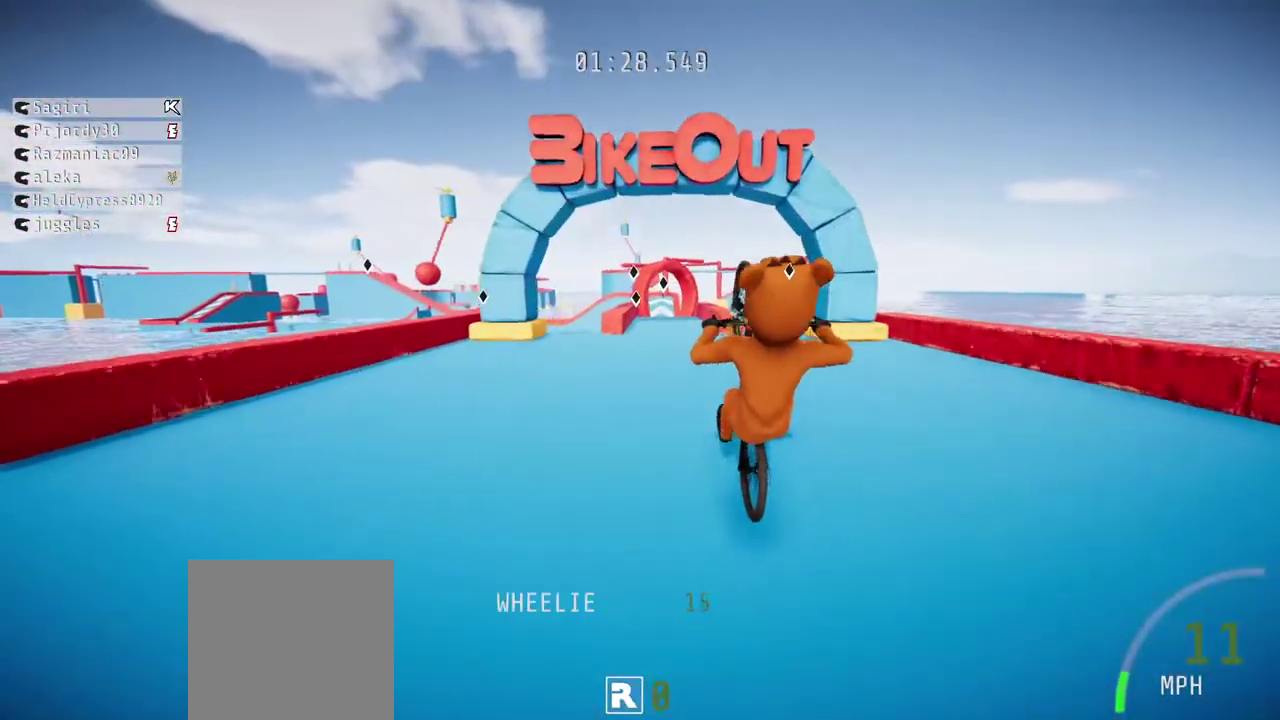
{"buttons": ["R2"], "left_stick": "center", "right_stick": "center", "events": [[67, "R1", "up"], [67, "right_stick", "center"], [267, "left_stick", "up"], [433, "left_stick", "center"]]}
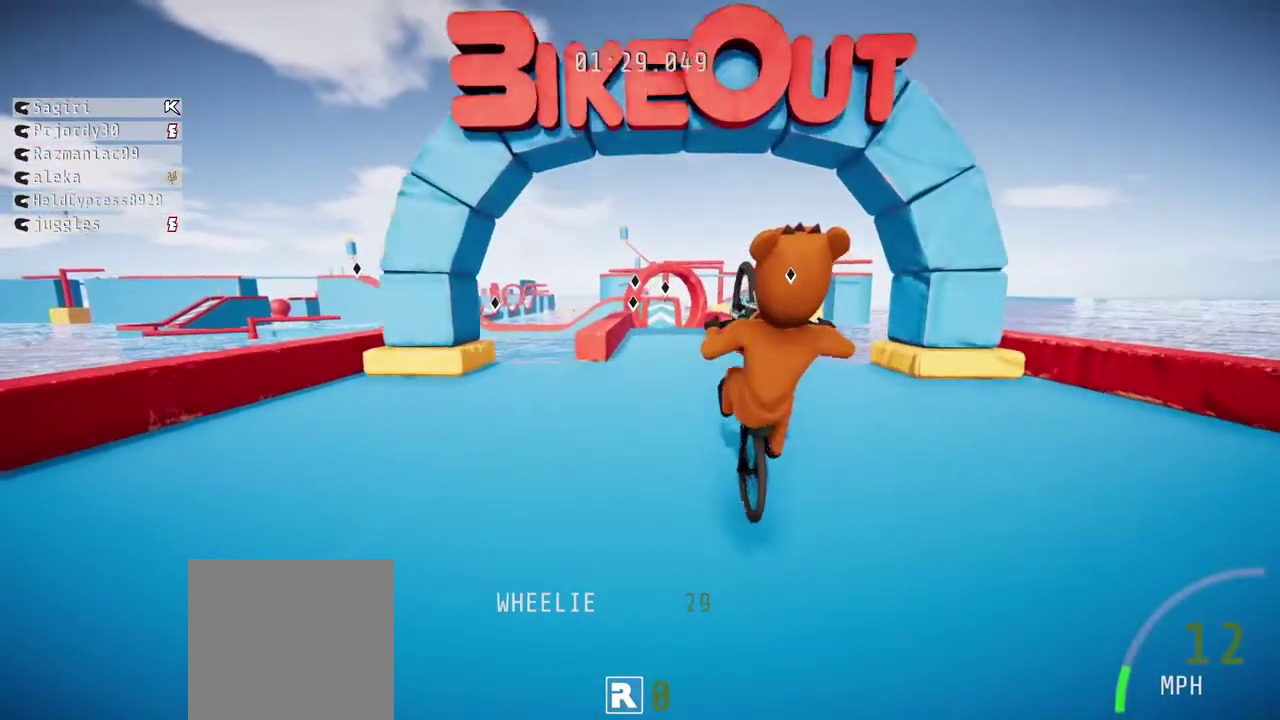
{"buttons": ["R2"], "left_stick": "up", "right_stick": "center", "events": [[117, "right_stick", "down"], [150, "R1", "down"], [317, "R1", "up"], [383, "right_stick", "center"], [400, "left_stick", "up"]]}
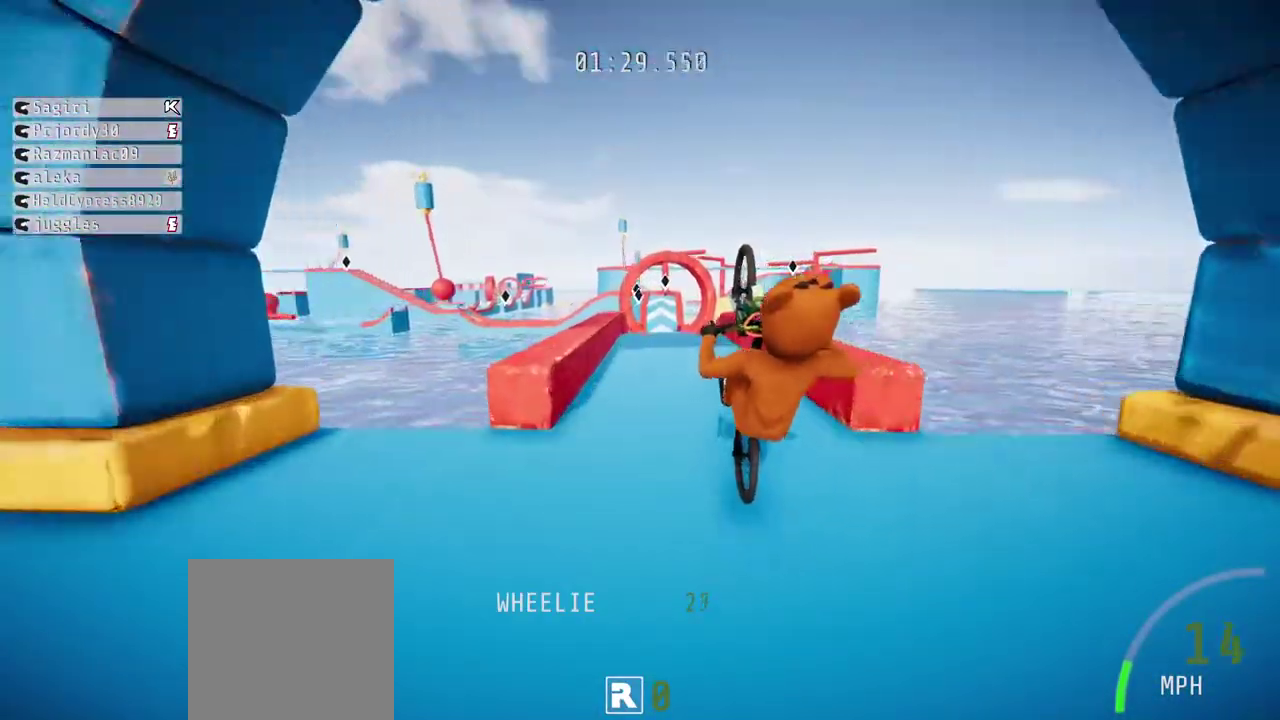
{"buttons": ["R2"], "left_stick": "up", "right_stick": "down", "events": [[133, "left_stick", "center"], [350, "right_stick", "down"], [367, "left_stick", "up"]]}
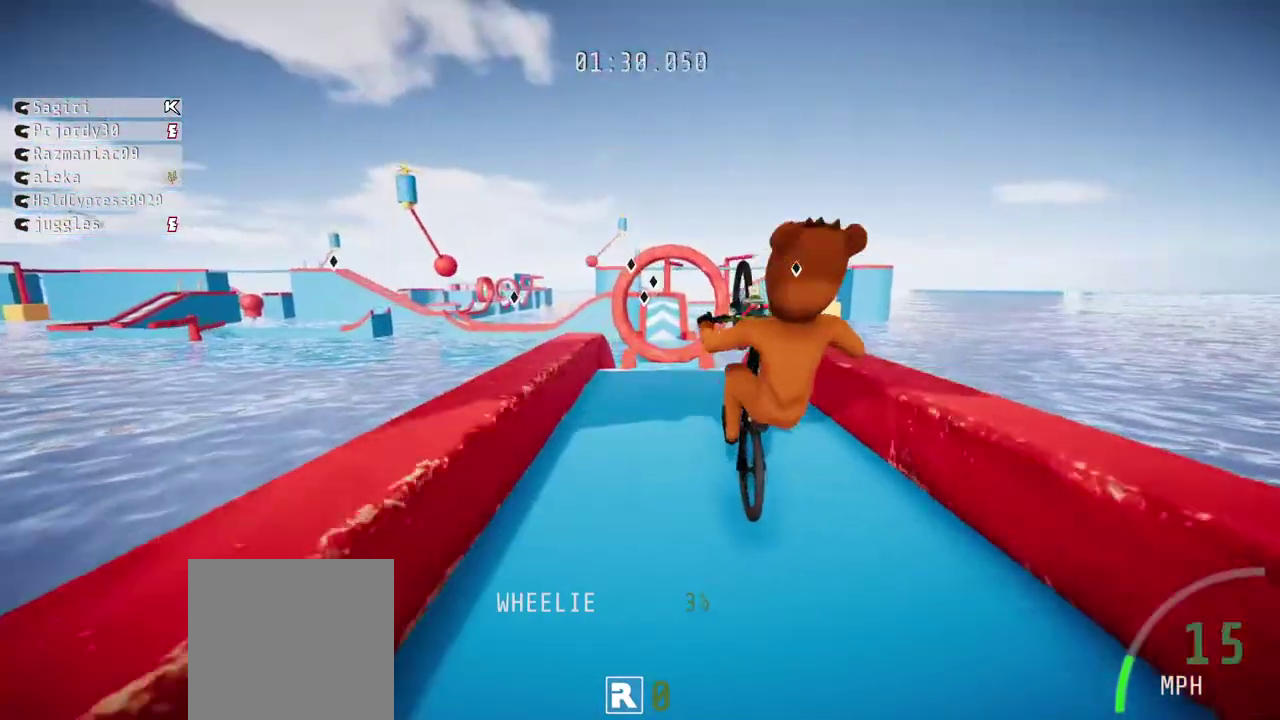
{"buttons": ["R1", "R2"], "left_stick": "center", "right_stick": "center", "events": [[150, "L2", "down"], [267, "R1", "down"], [283, "right_stick", "center"], [433, "left_stick", "center"], [467, "L2", "up"]]}
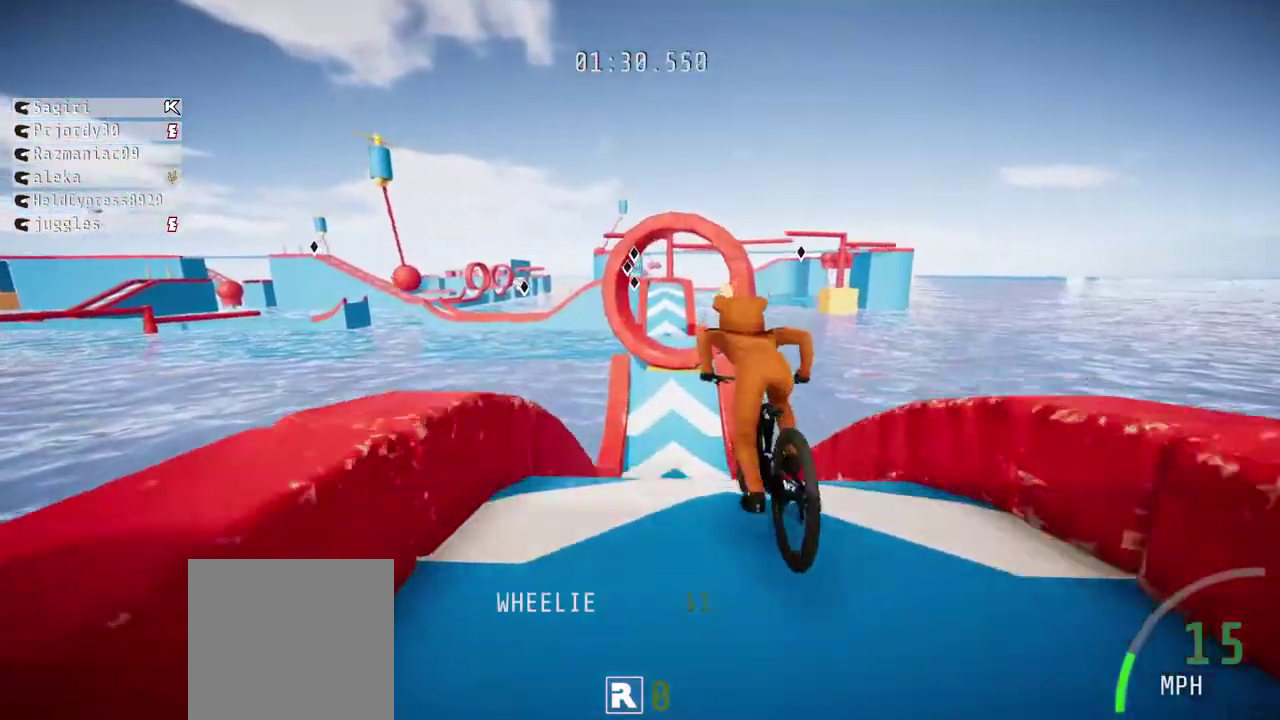
{"buttons": ["R2"], "left_stick": "down", "right_stick": "center", "events": [[333, "R1", "up"], [500, "left_stick", "down"]]}
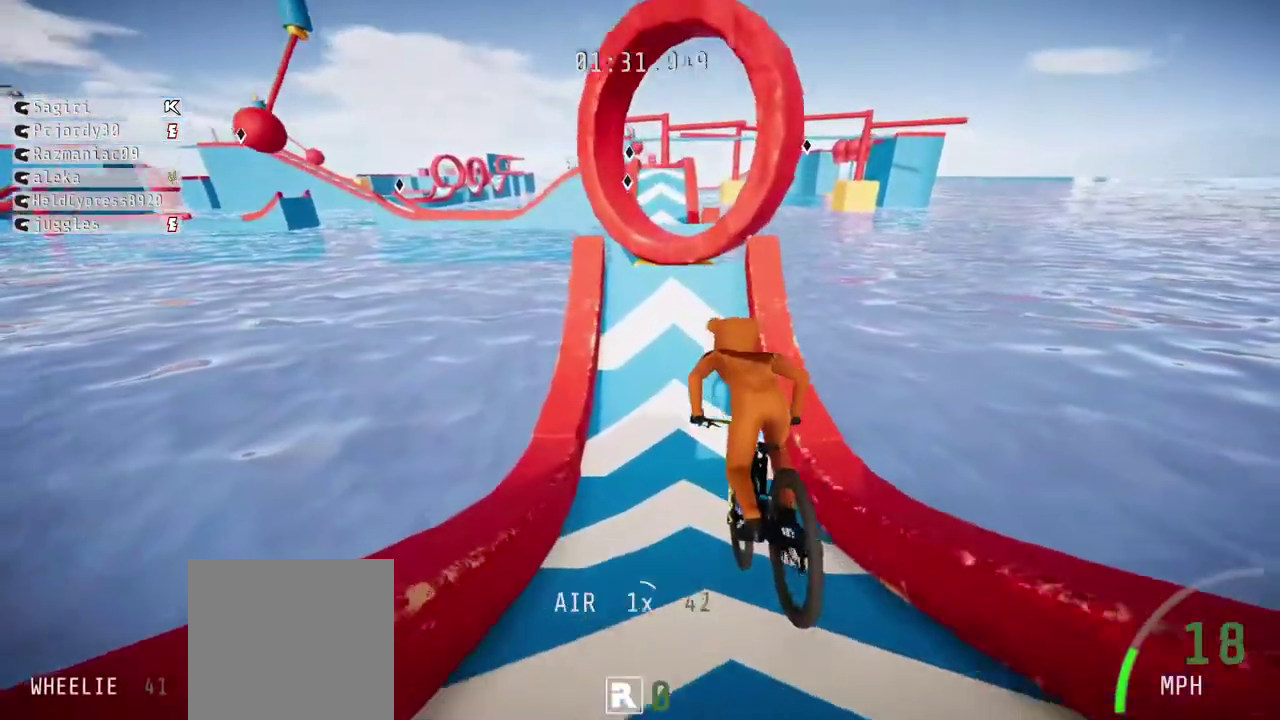
{"buttons": ["R2"], "left_stick": "down", "right_stick": "center", "events": [[133, "right_stick", "down"], [450, "right_stick", "center"]]}
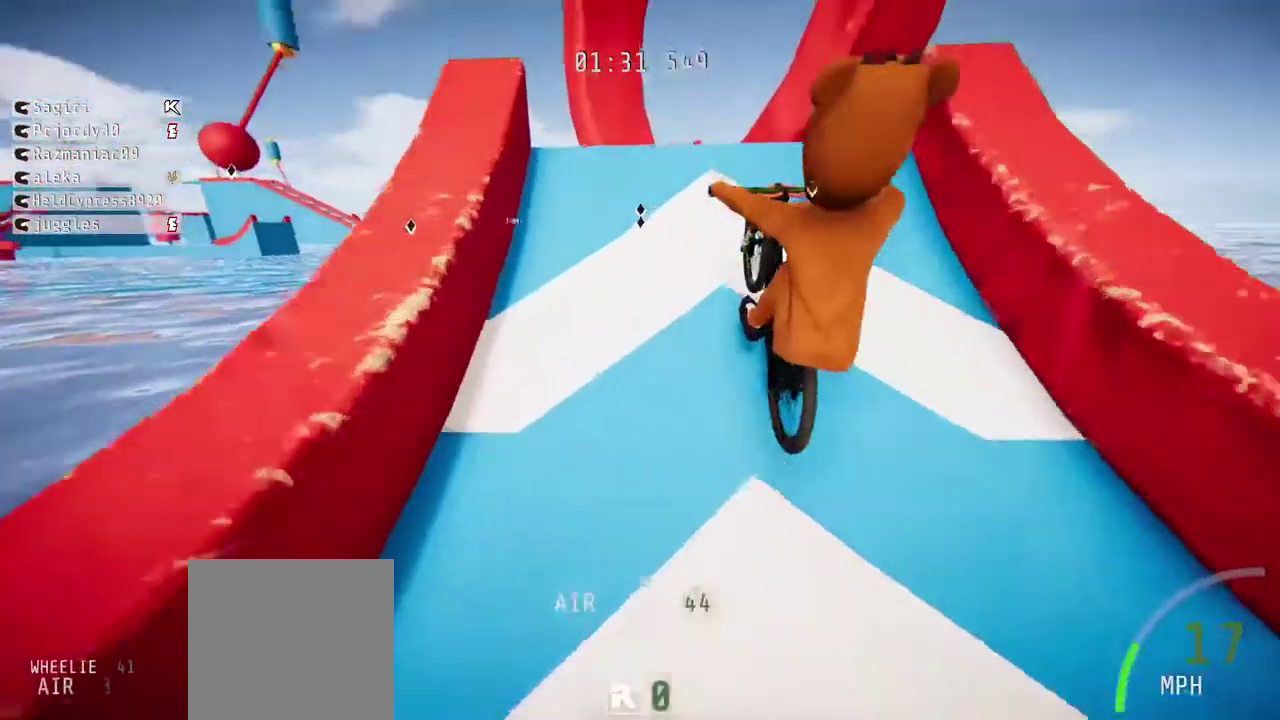
{"buttons": ["R1", "R2"], "left_stick": "right", "right_stick": "right", "events": [[183, "R1", "down"], [183, "left_stick", "up-right"], [350, "left_stick", "right"], [450, "right_stick", "right"]]}
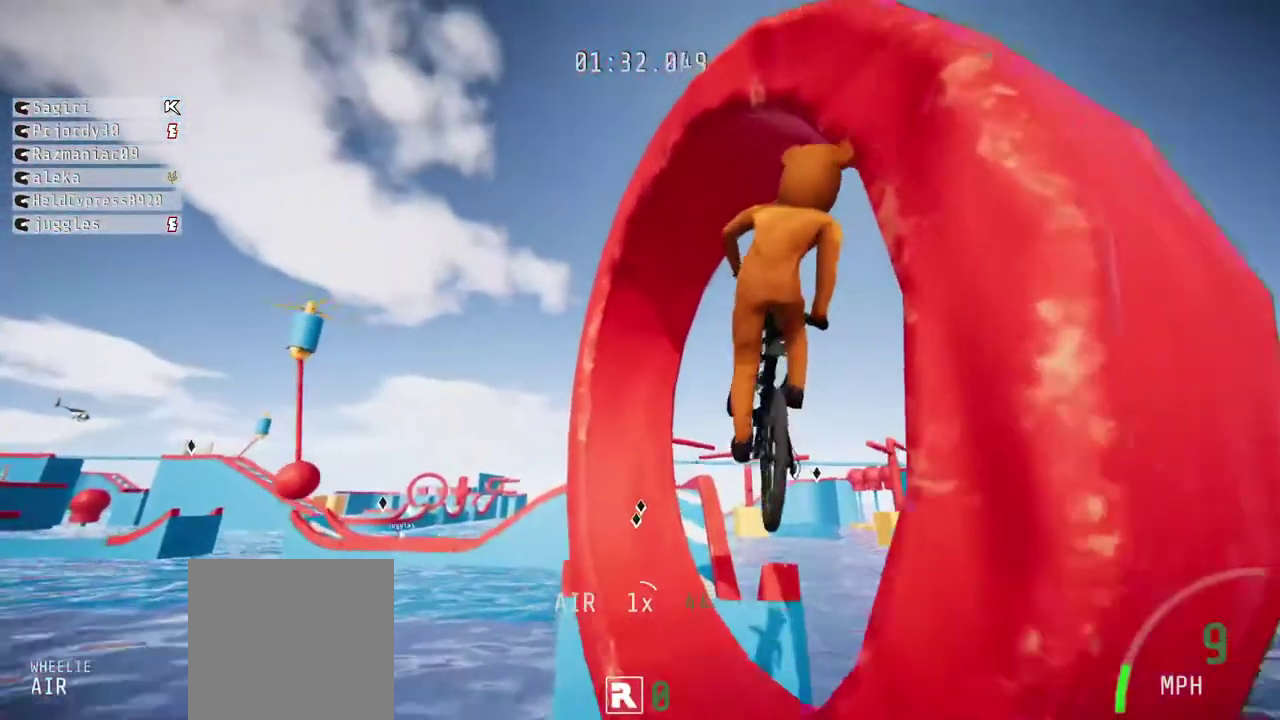
{"buttons": ["R1", "R2"], "left_stick": "up", "right_stick": "center", "events": [[150, "right_stick", "center"], [167, "R1", "up"], [450, "left_stick", "up"], [500, "R1", "down"]]}
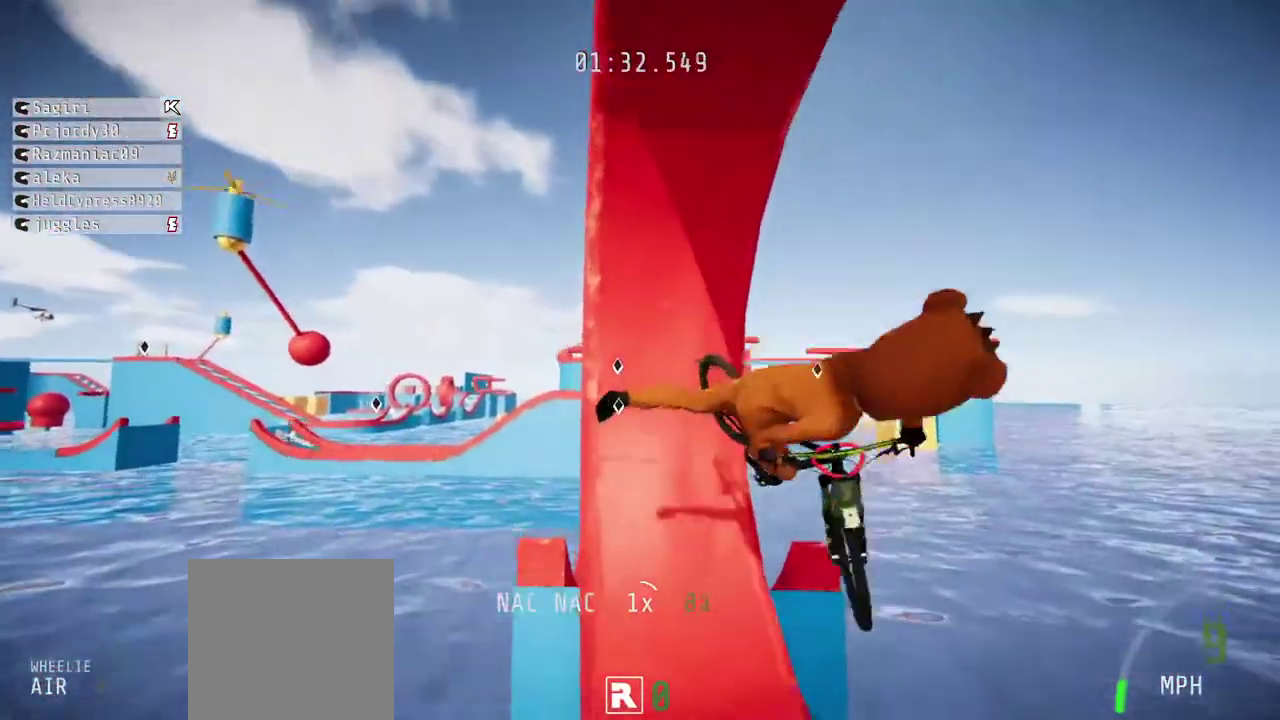
{"buttons": ["L2", "R2"], "left_stick": "down-left", "right_stick": "down-right", "events": [[17, "left_stick", "up-left"], [33, "L2", "down"], [183, "R1", "up"], [183, "left_stick", "down"], [200, "right_stick", "down-right"], [250, "left_stick", "down-left"]]}
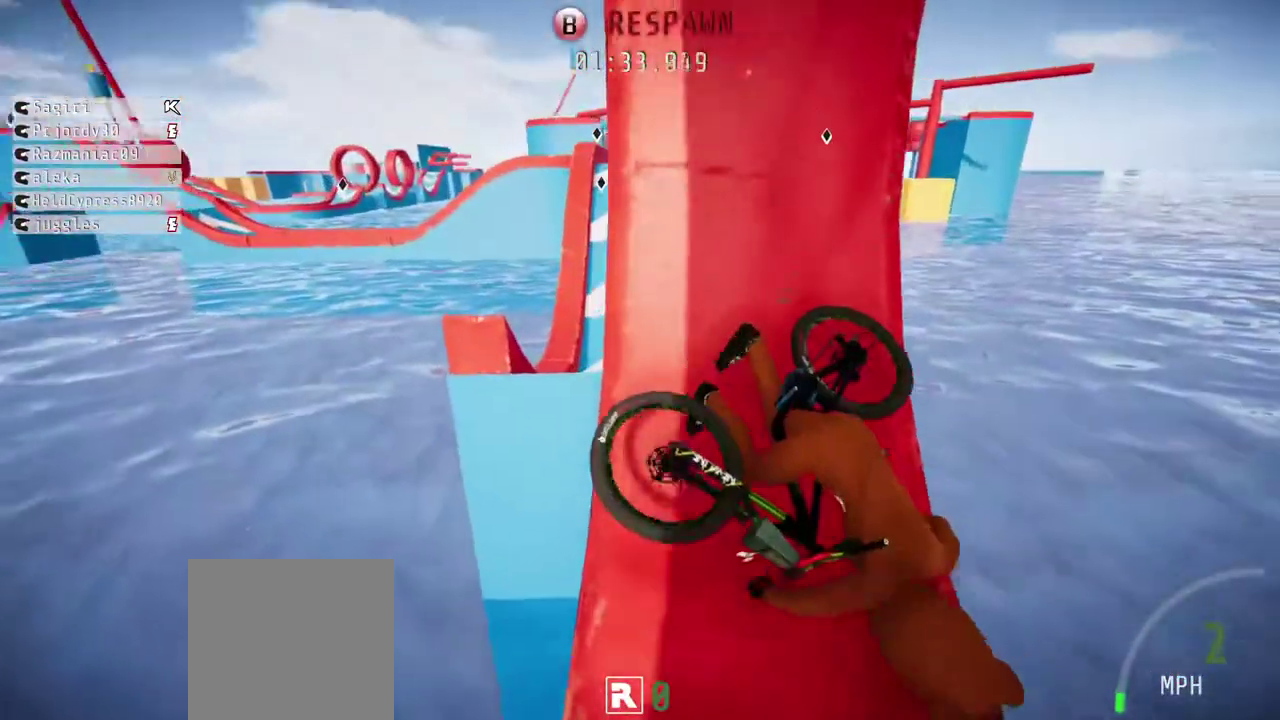
{"buttons": ["L2", "R2"], "left_stick": "down-left", "right_stick": "down-right", "events": []}
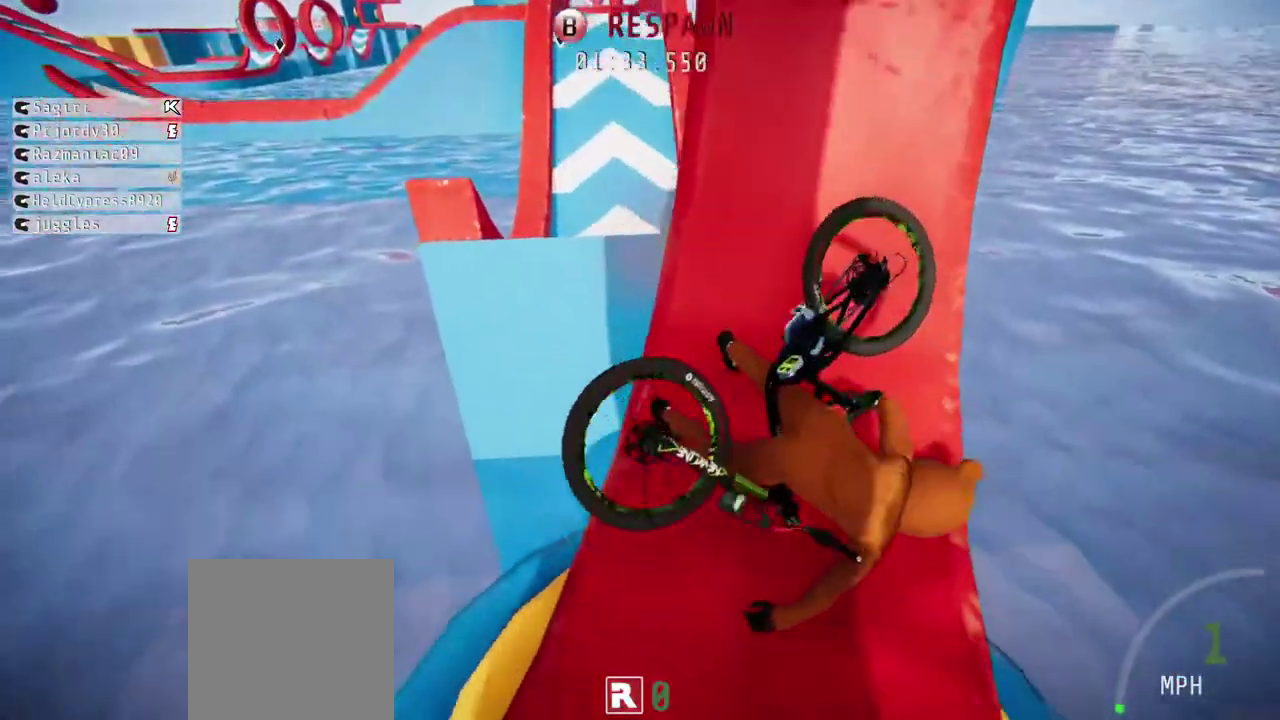
{"buttons": ["L2", "R2"], "left_stick": "down-left", "right_stick": "down", "events": [[250, "right_stick", "down"]]}
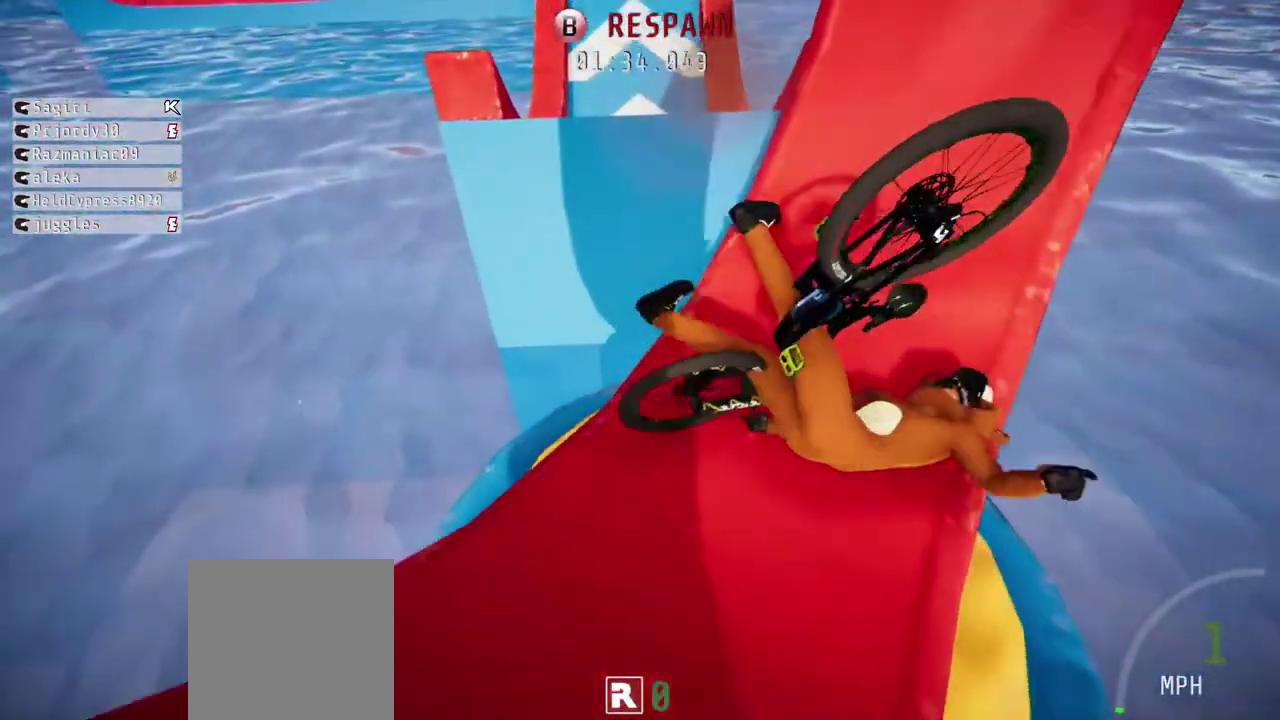
{"buttons": [], "left_stick": "center", "right_stick": "center", "events": [[300, "L2", "up"], [300, "R2", "up"], [300, "right_stick", "center"], [350, "left_stick", "center"]]}
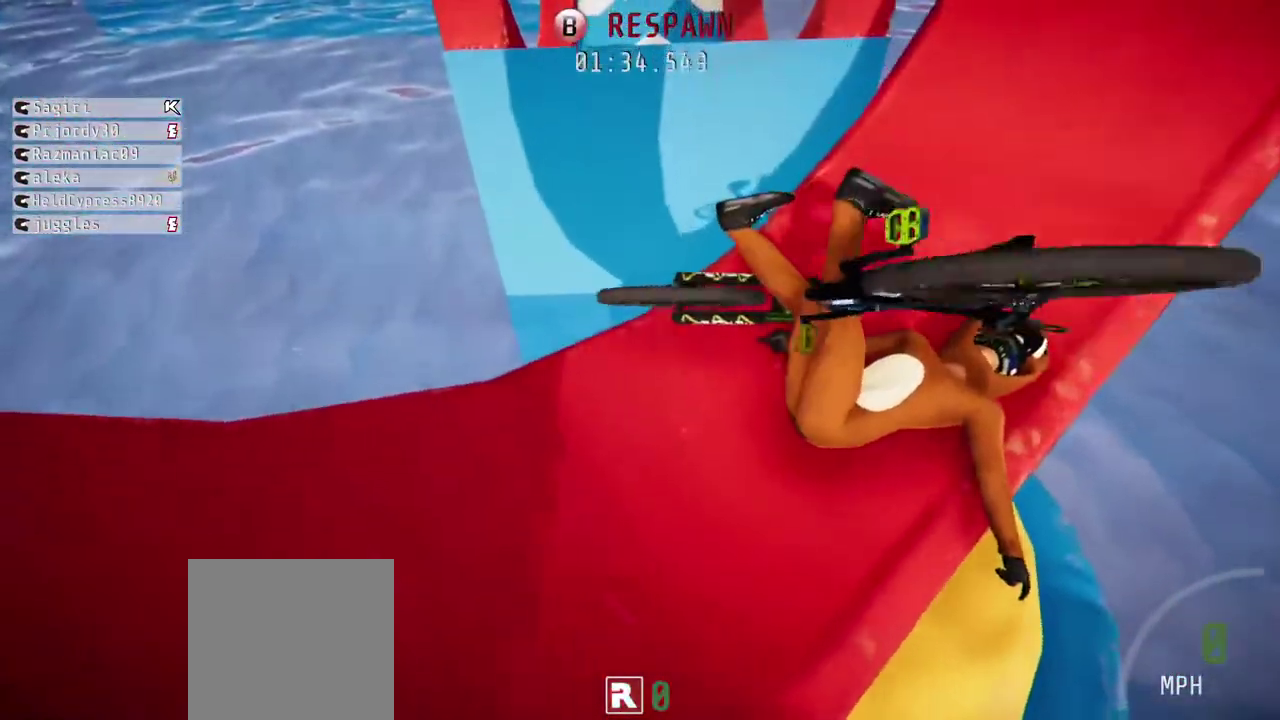
{"buttons": [], "left_stick": "center", "right_stick": "center", "events": []}
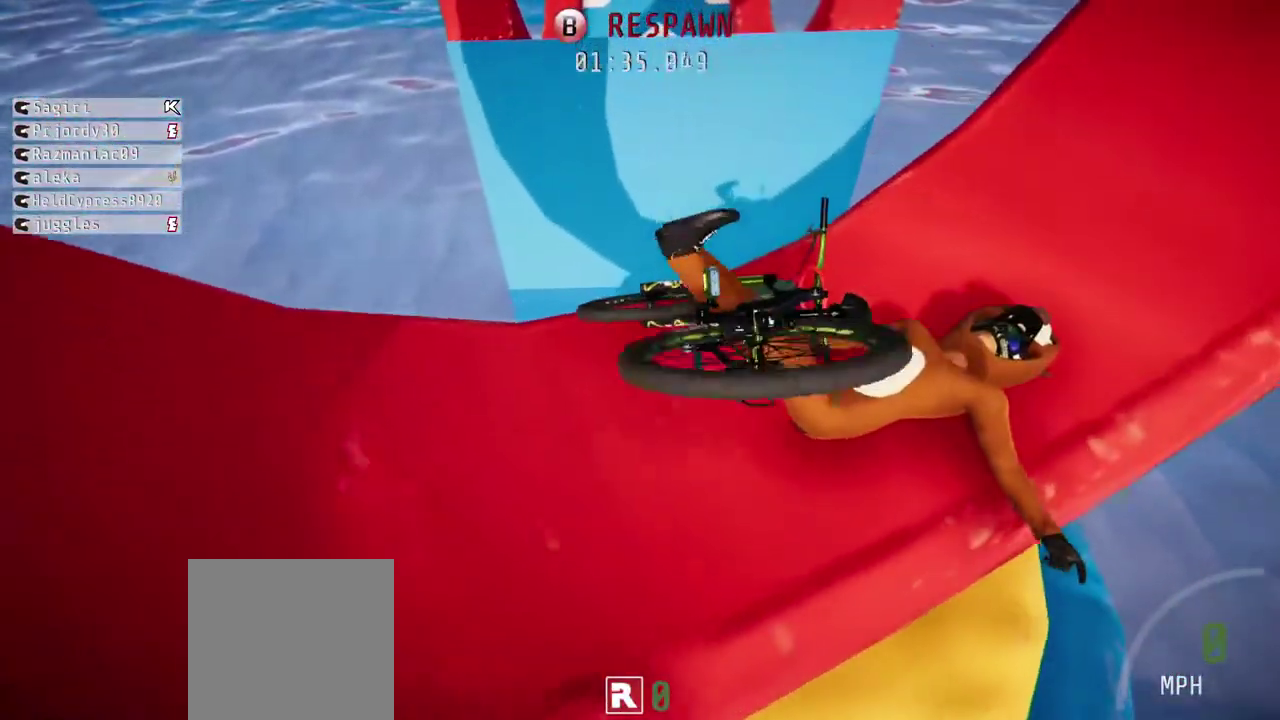
{"buttons": [], "left_stick": "center", "right_stick": "center", "events": []}
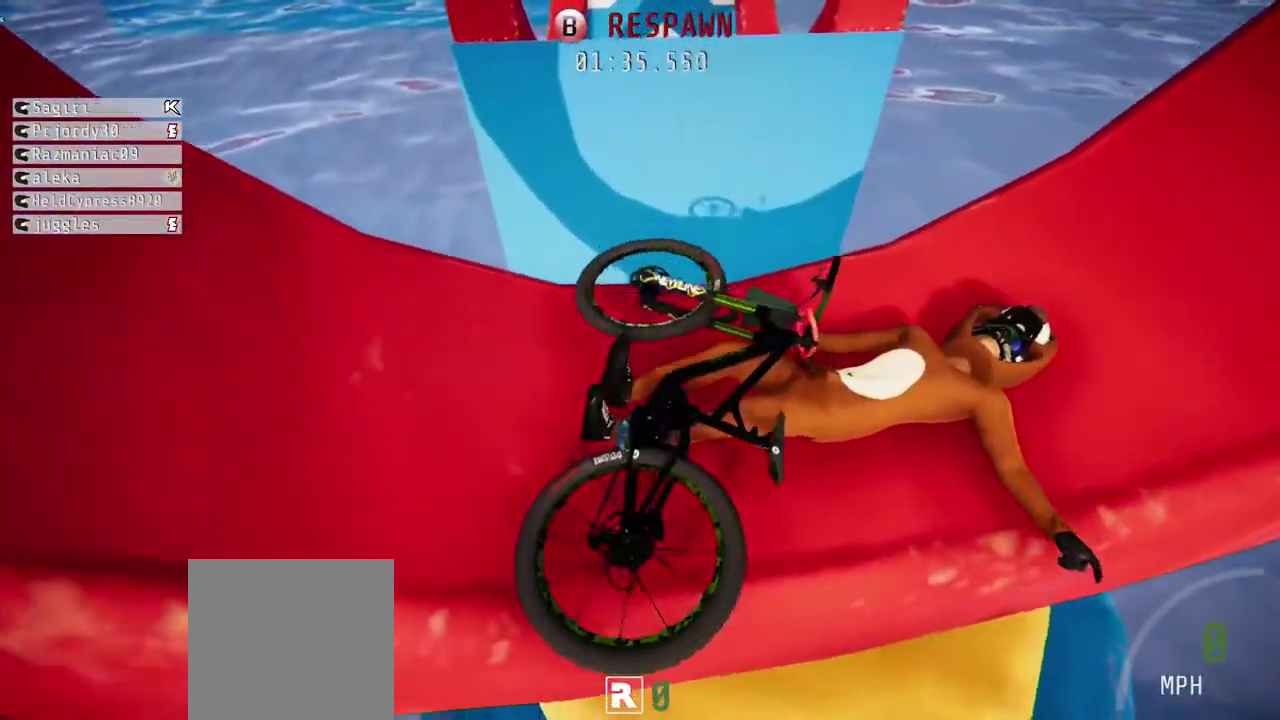
{"buttons": [], "left_stick": "center", "right_stick": "center", "events": []}
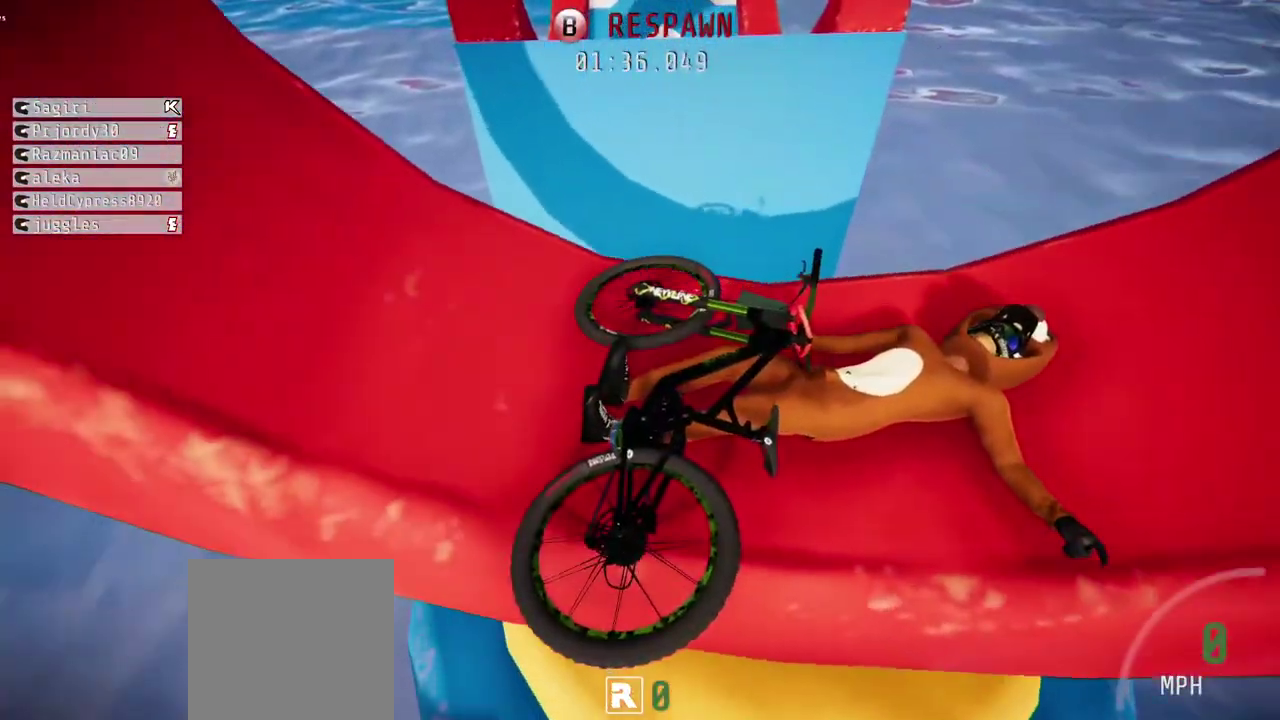
{"buttons": [], "left_stick": "center", "right_stick": "center", "events": []}
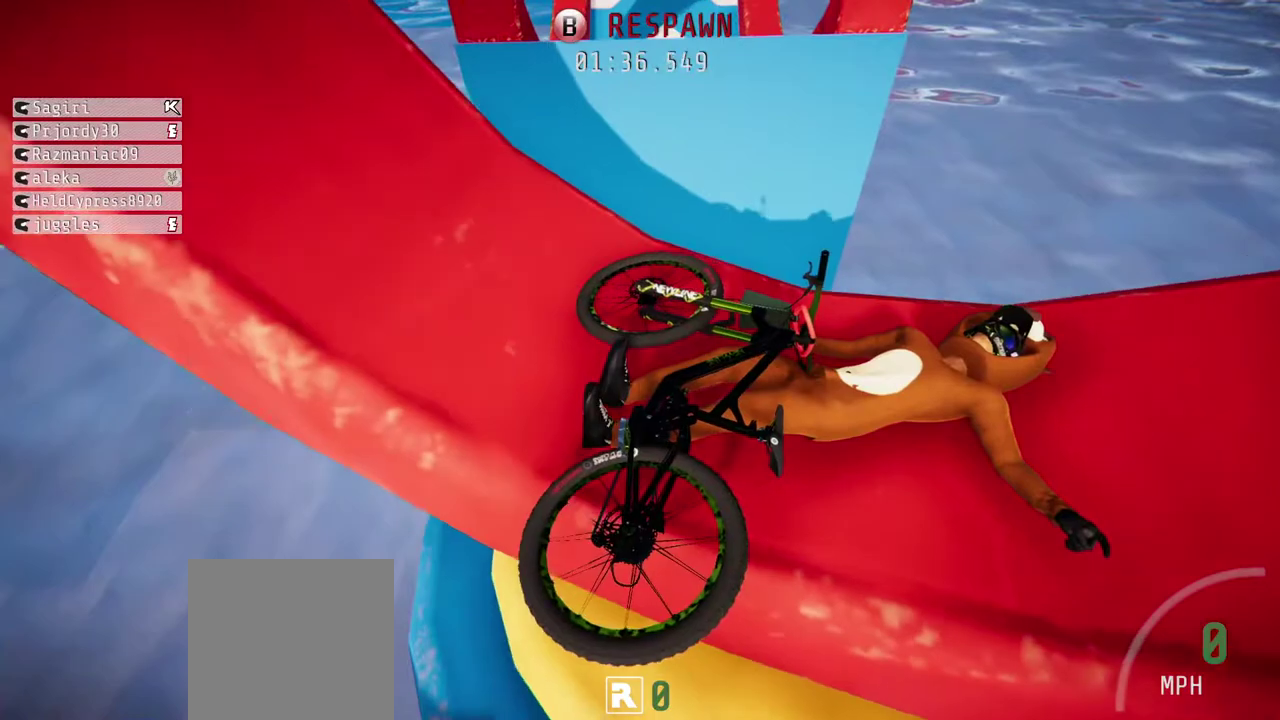
{"buttons": ["Y"], "left_stick": "center", "right_stick": "center", "events": [[367, "Y", "down"]]}
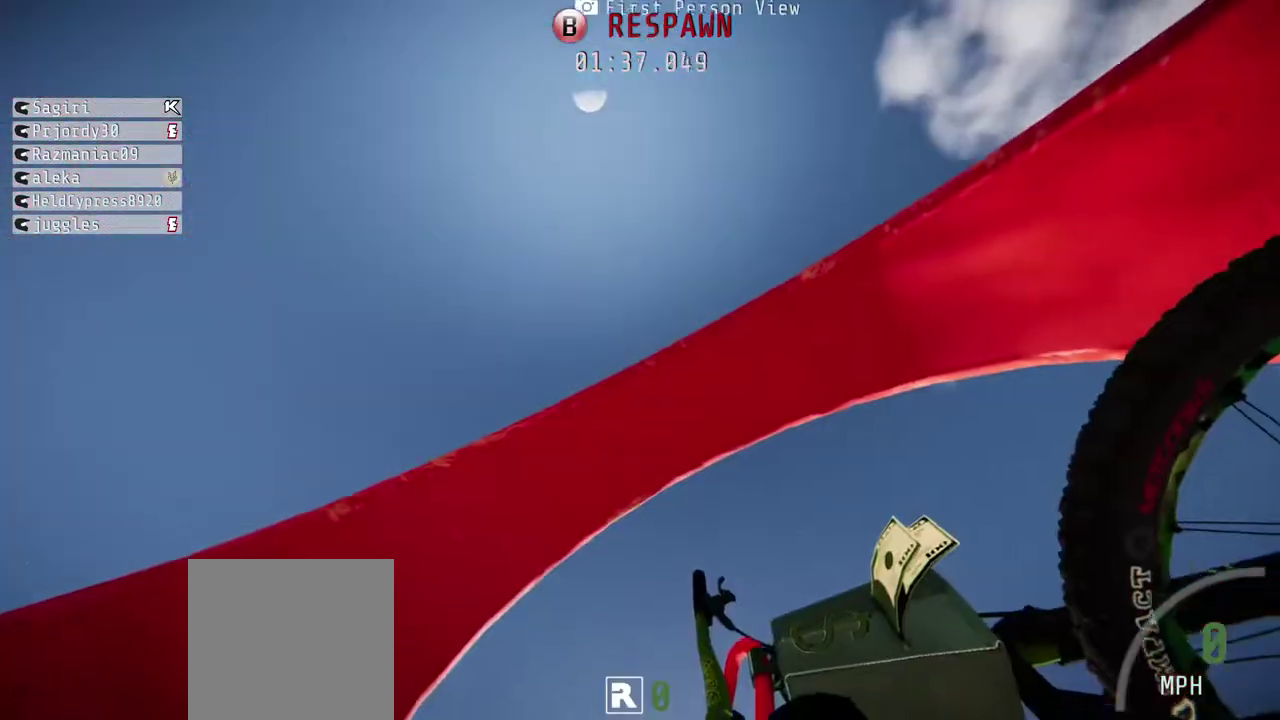
{"buttons": [], "left_stick": "center", "right_stick": "center", "events": [[33, "Y", "up"], [267, "Y", "down"], [417, "Y", "up"]]}
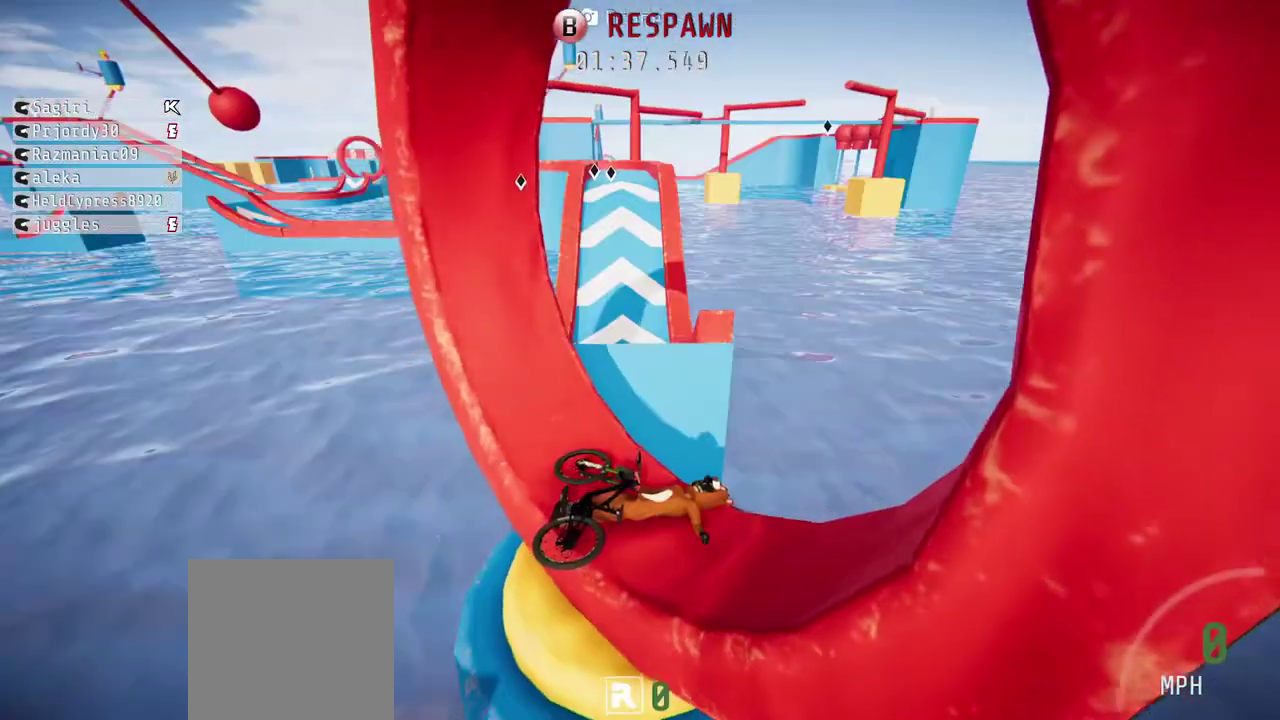
{"buttons": [], "left_stick": "center", "right_stick": "center", "events": [[250, "Y", "down"], [383, "Y", "up"]]}
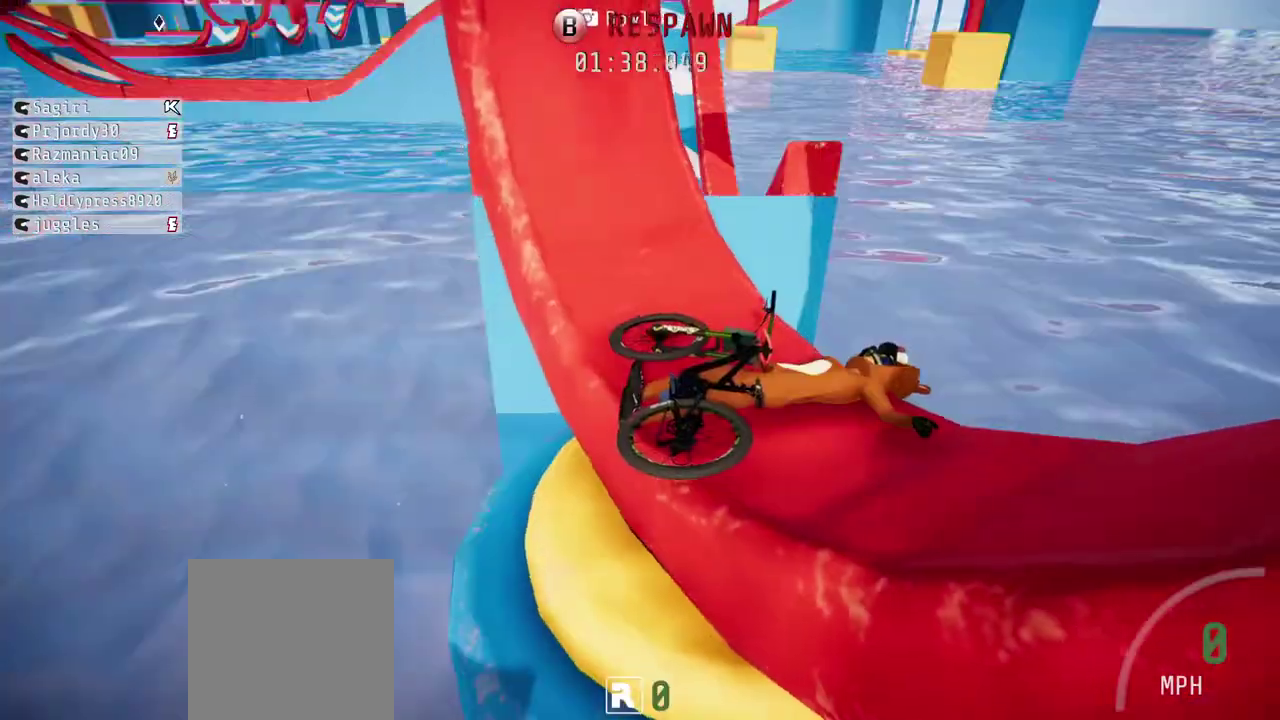
{"buttons": ["Y"], "left_stick": "center", "right_stick": "center", "events": [[67, "Y", "down"], [200, "Y", "up"], [467, "Y", "down"]]}
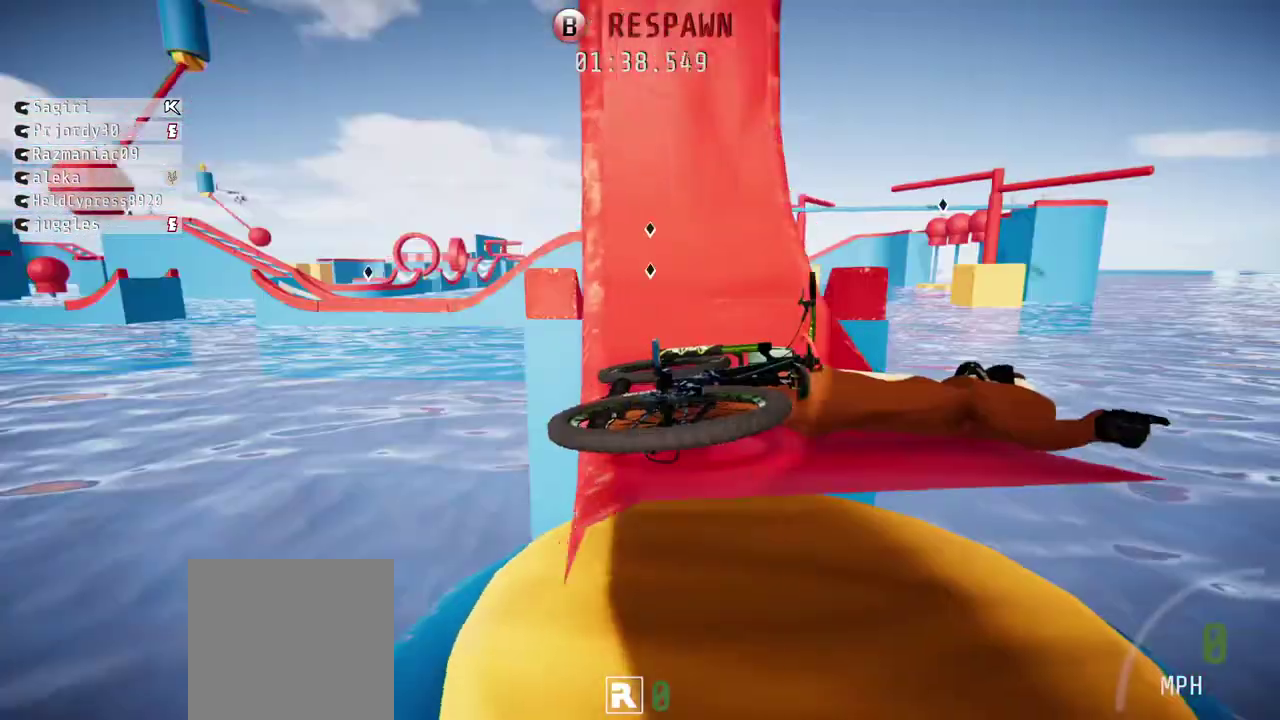
{"buttons": ["Y"], "left_stick": "center", "right_stick": "center", "events": [[150, "Y", "up"], [400, "Y", "down"]]}
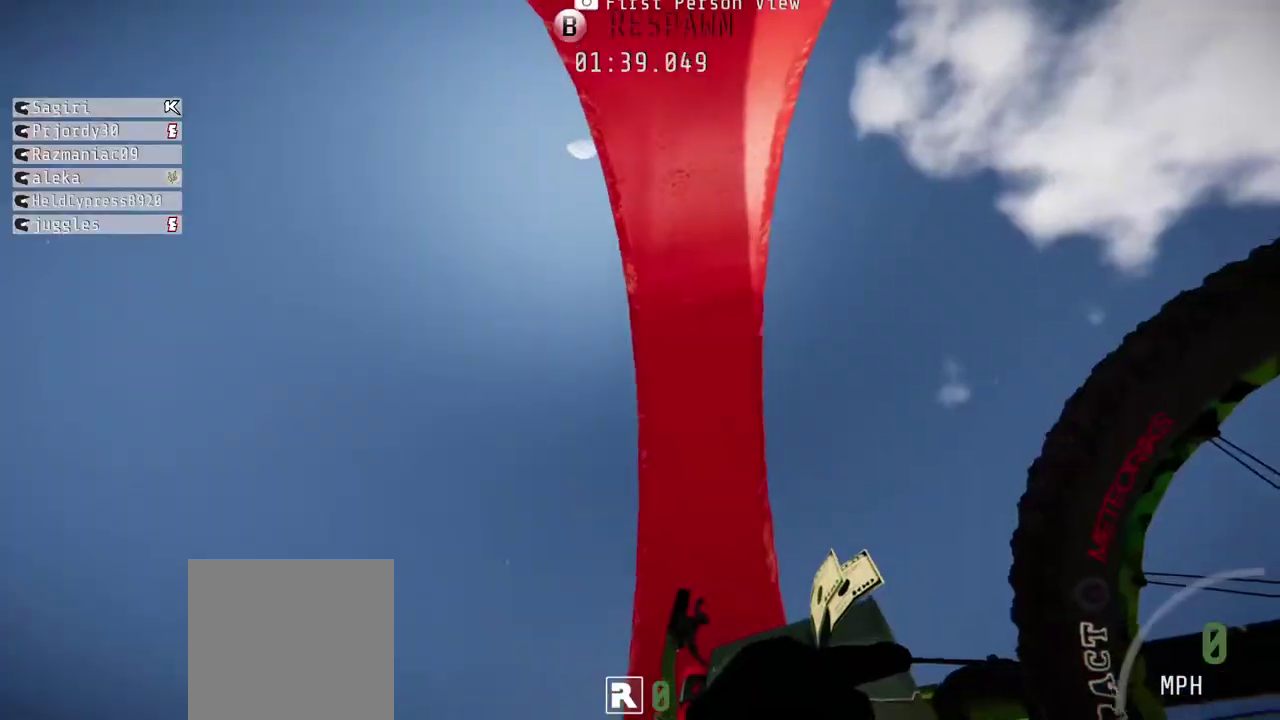
{"buttons": [], "left_stick": "center", "right_stick": "center", "events": [[67, "Y", "up"]]}